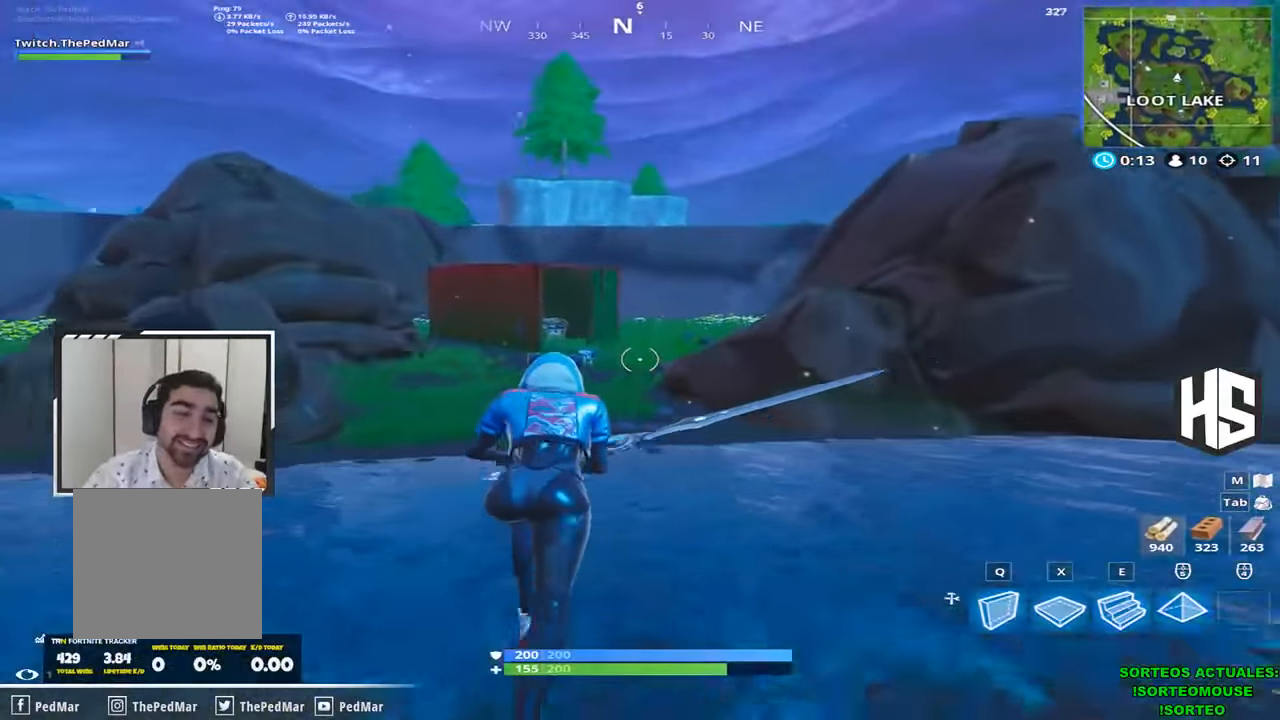
Gameplay with keyboard; each line is a JSON object with the keys held at the frame after it. "events" lists presses ("down") and releases ("up") of "1", "2", "3", "4", "5", "a", "b", "c", "ctrl", "d", "e", "f", "g", "q", "r", "s", "shift", "space", "t", "tab", "v", "w", "x" and "z" between this image and that frame as [ms after this image, input, new state], when the widget could be followed in between. No other keys are recorded. Mouse input is not recorded.
{"keys": ["shift", "w"], "events": [[33, "space", "down"], [200, "space", "up"]]}
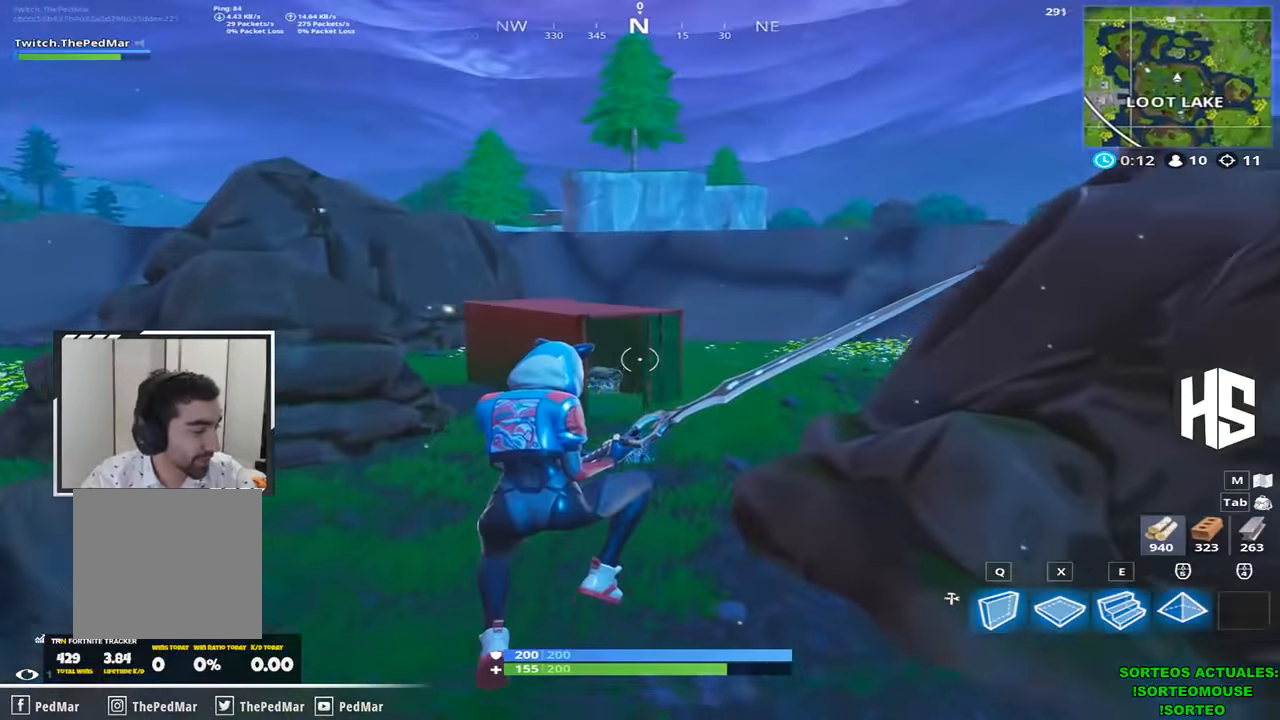
{"keys": ["shift", "w"], "events": []}
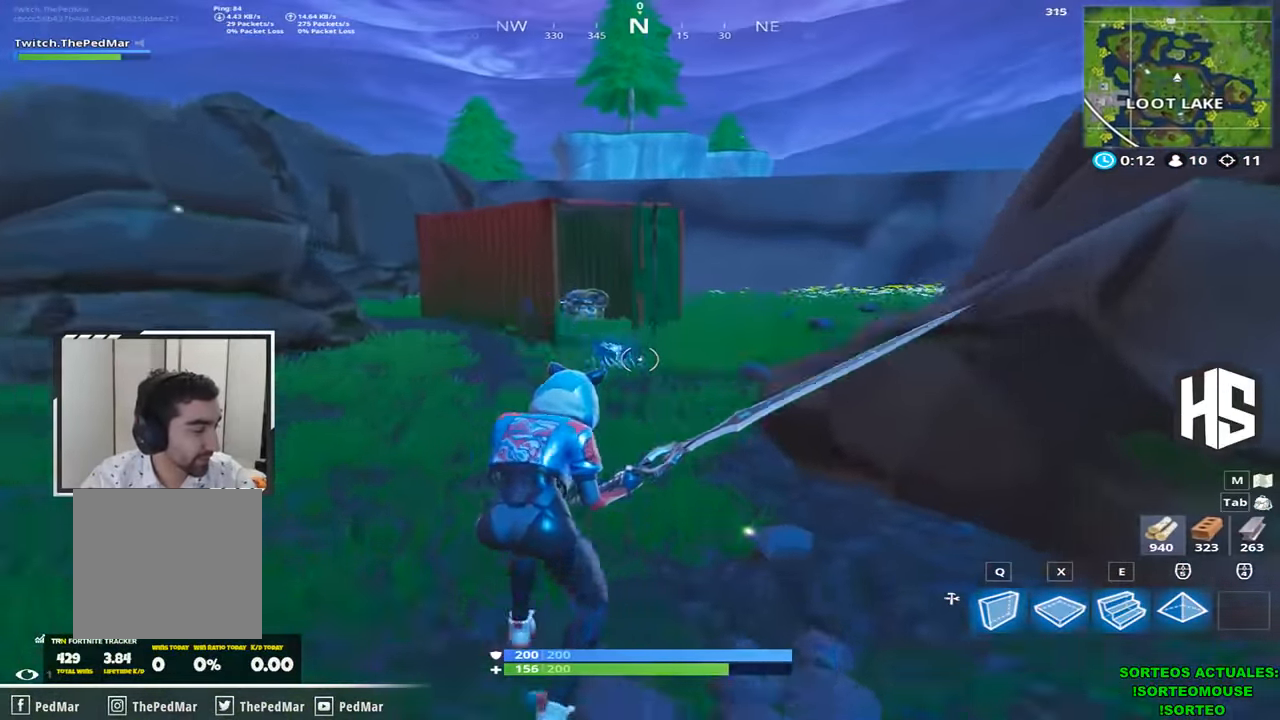
{"keys": ["shift", "w"], "events": [[167, "space", "down"], [267, "space", "up"]]}
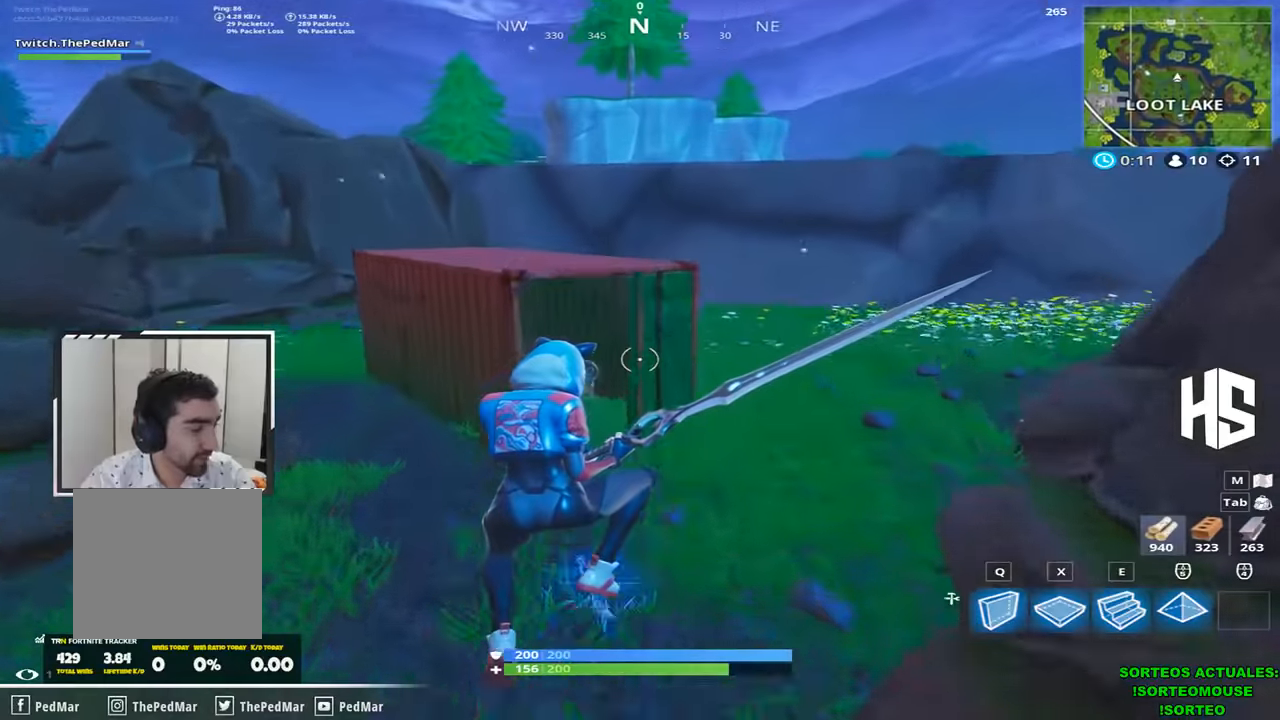
{"keys": ["shift", "w"], "events": [[234, "d", "down"], [267, "d", "up"]]}
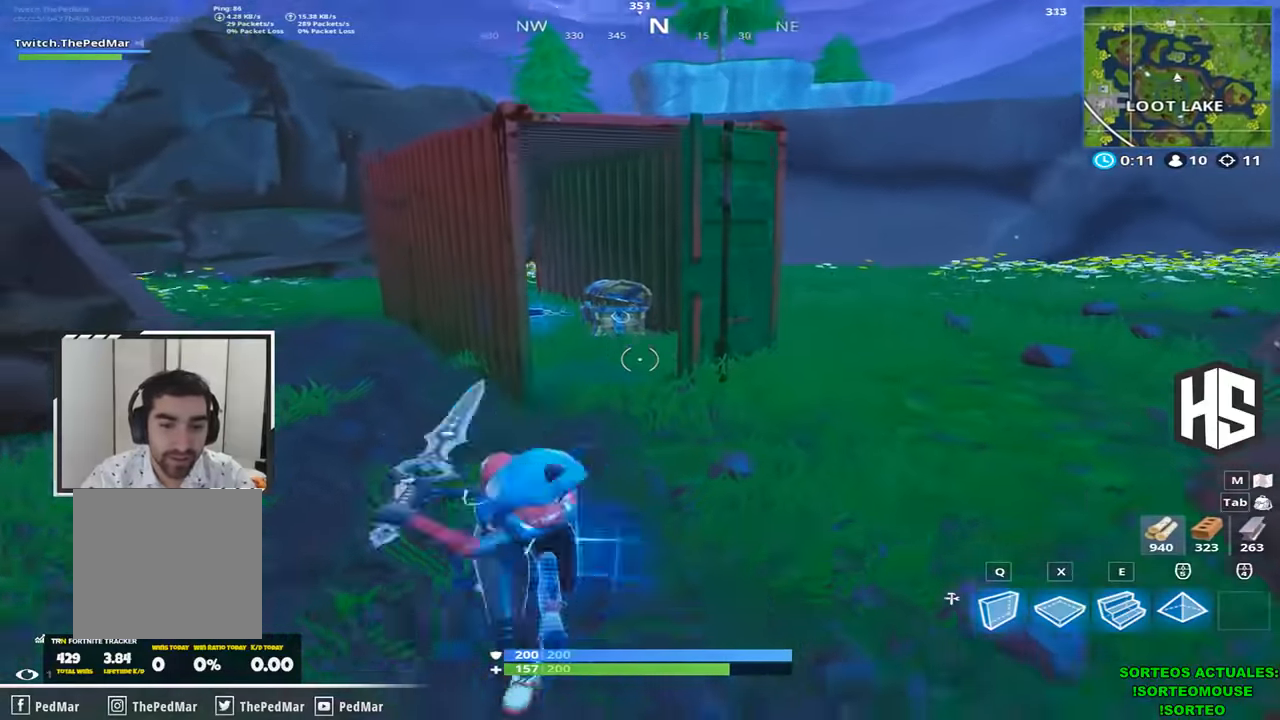
{"keys": ["shift", "w"], "events": []}
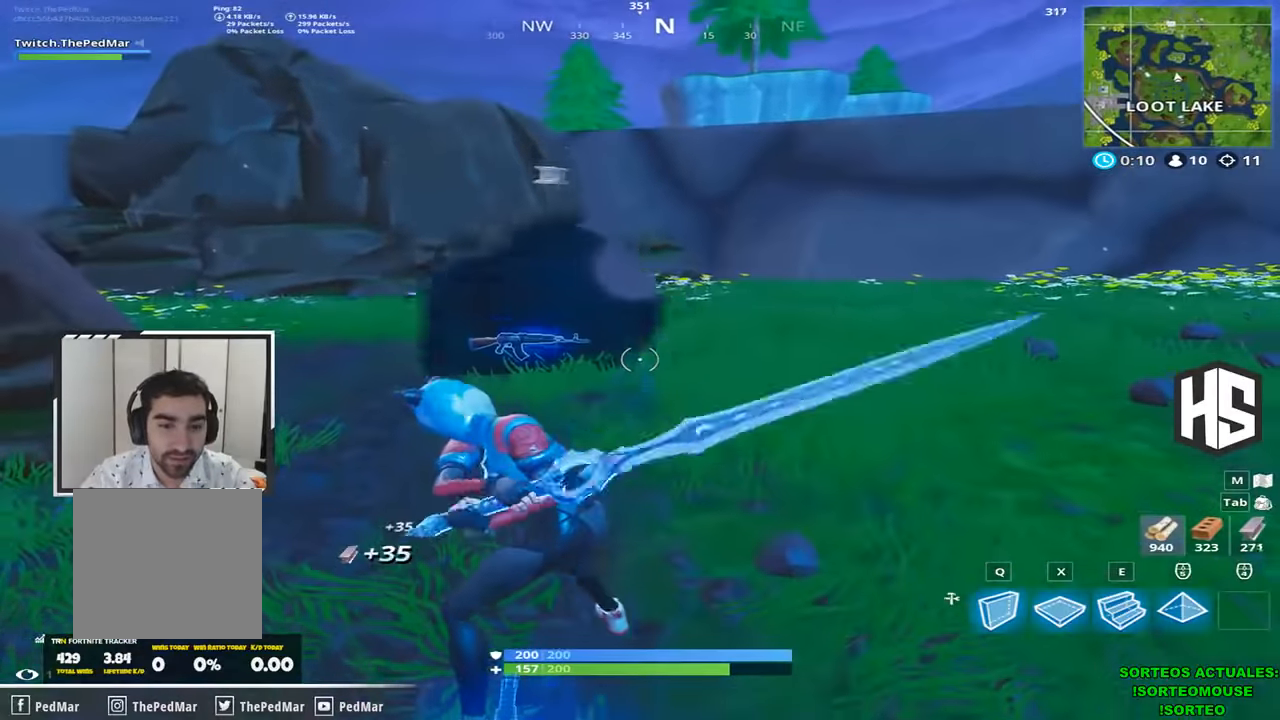
{"keys": ["shift", "w"], "events": []}
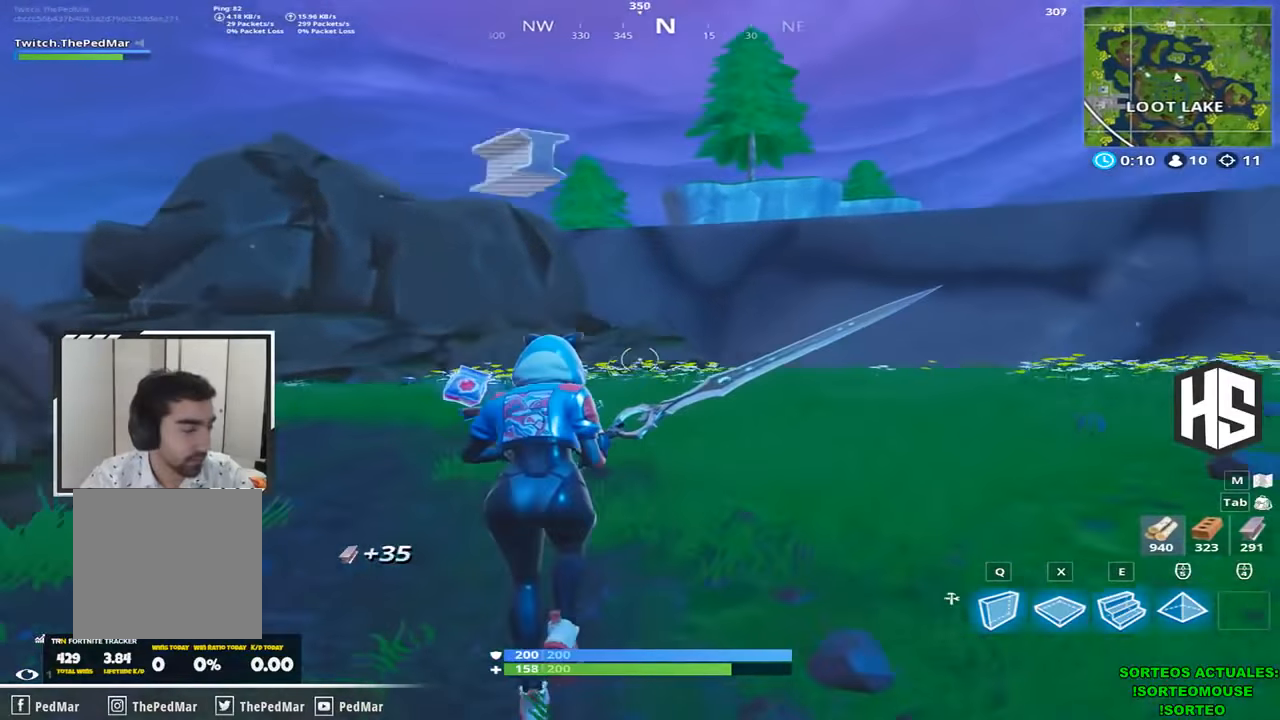
{"keys": ["shift", "w"], "events": []}
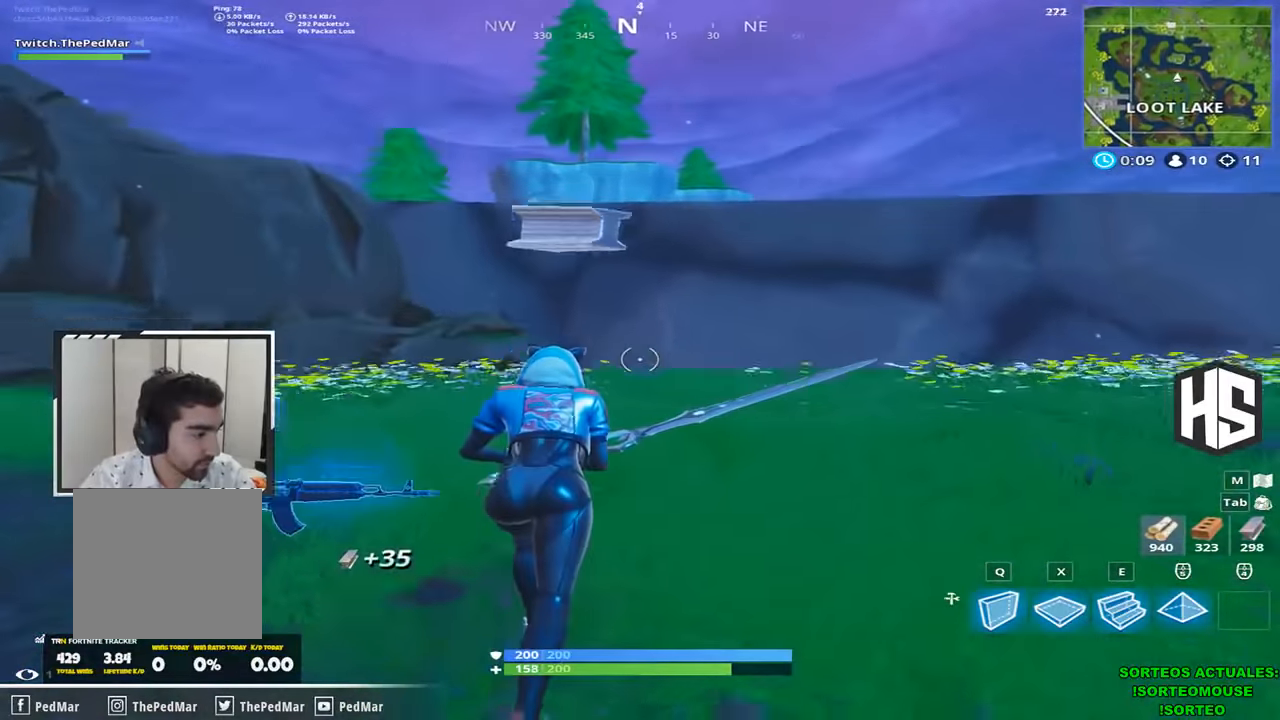
{"keys": ["d", "shift", "w"], "events": [[367, "d", "down"]]}
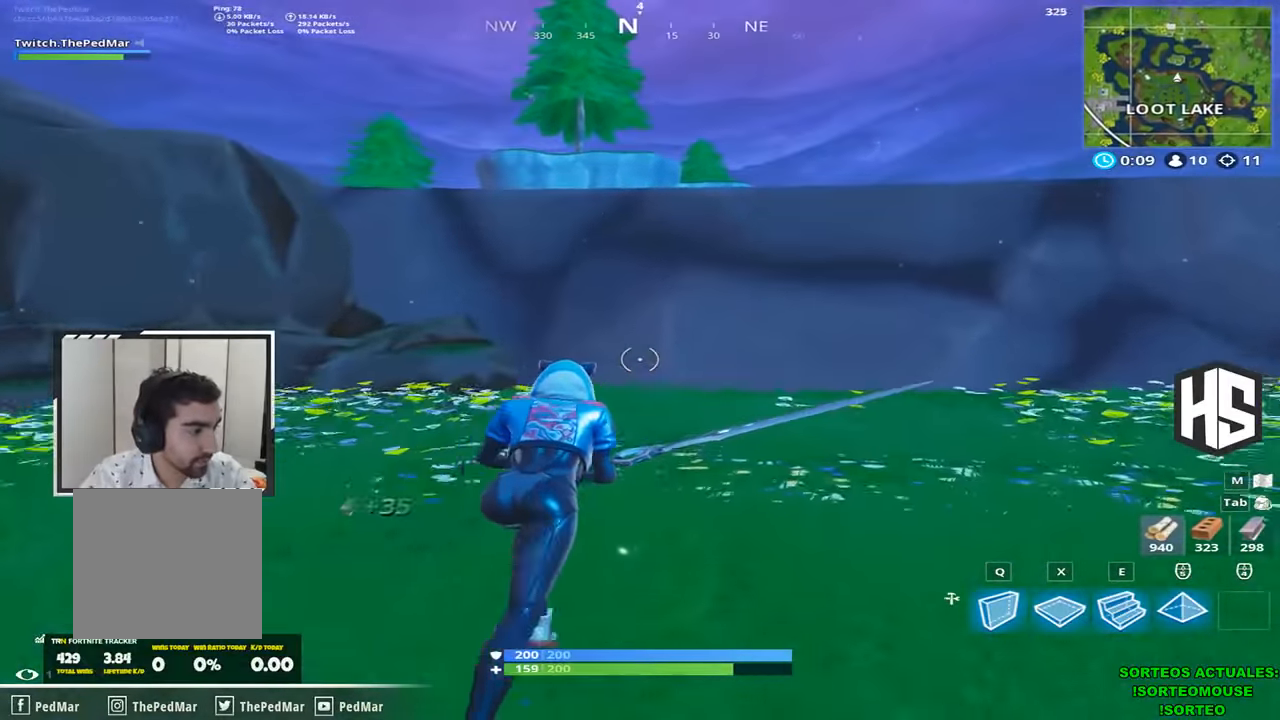
{"keys": ["shift", "w"], "events": [[467, "d", "up"]]}
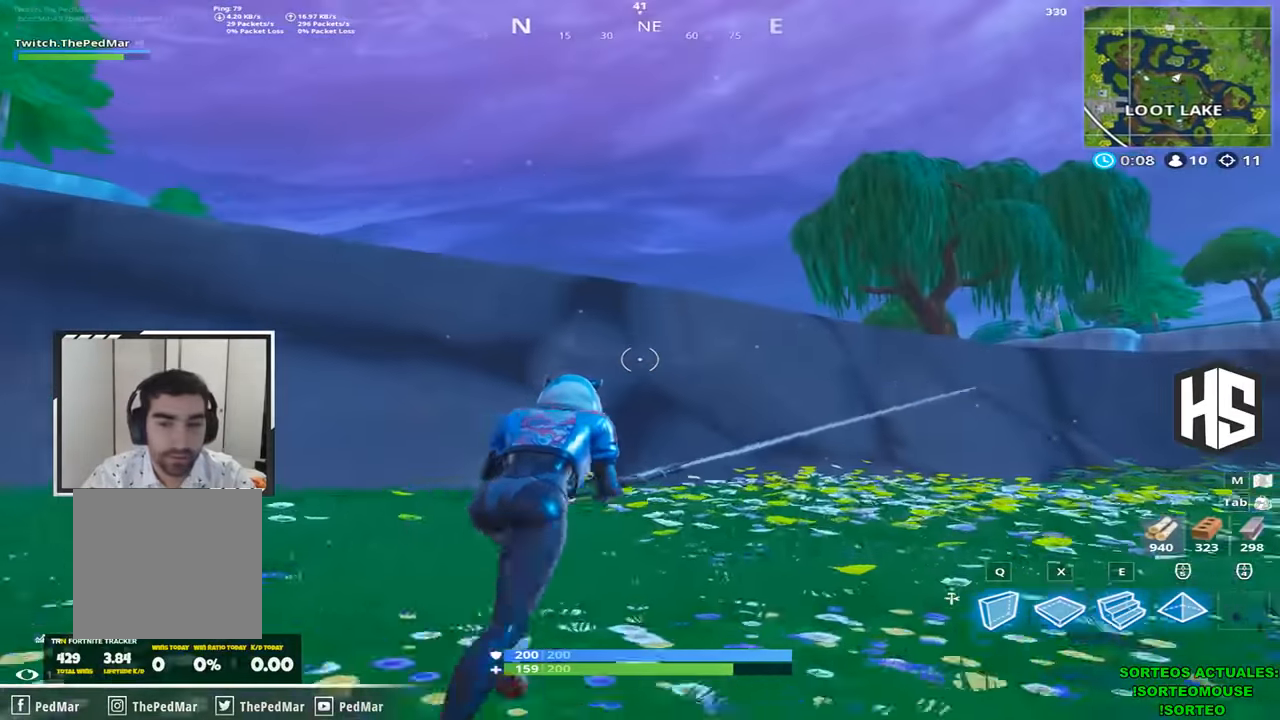
{"keys": ["shift", "w"], "events": [[234, "space", "down"], [367, "space", "up"]]}
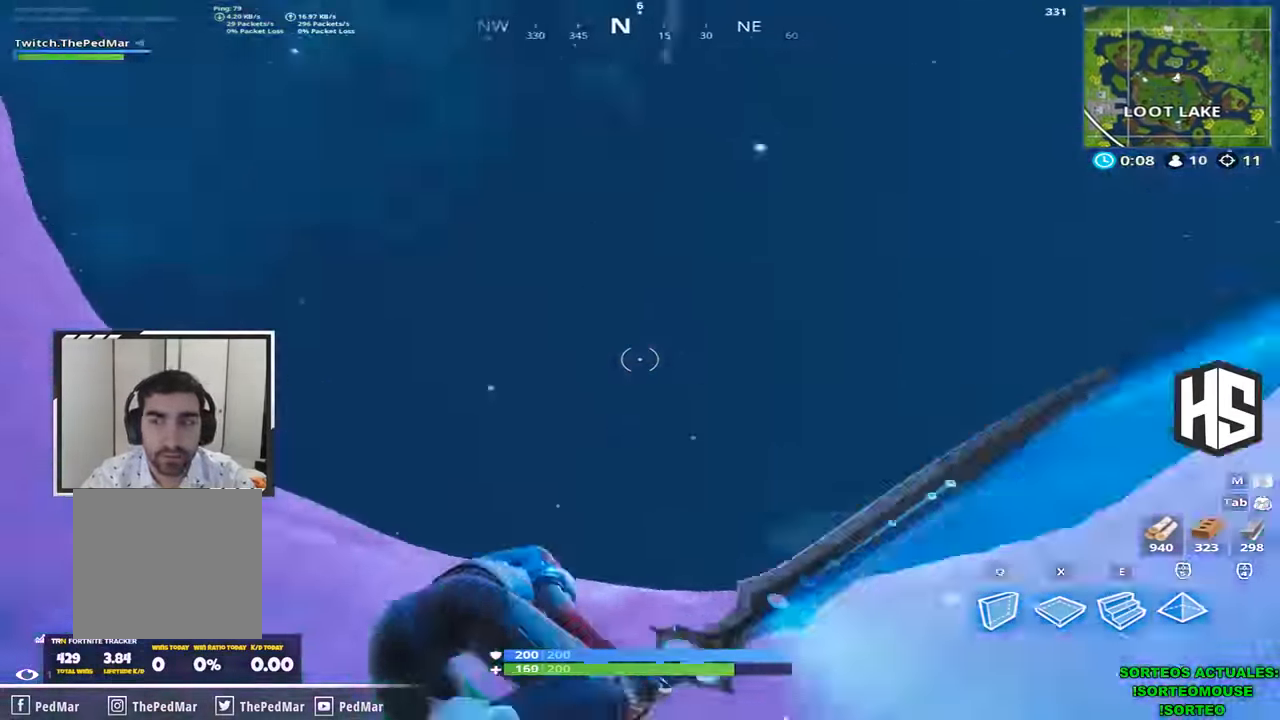
{"keys": ["shift", "w"], "events": []}
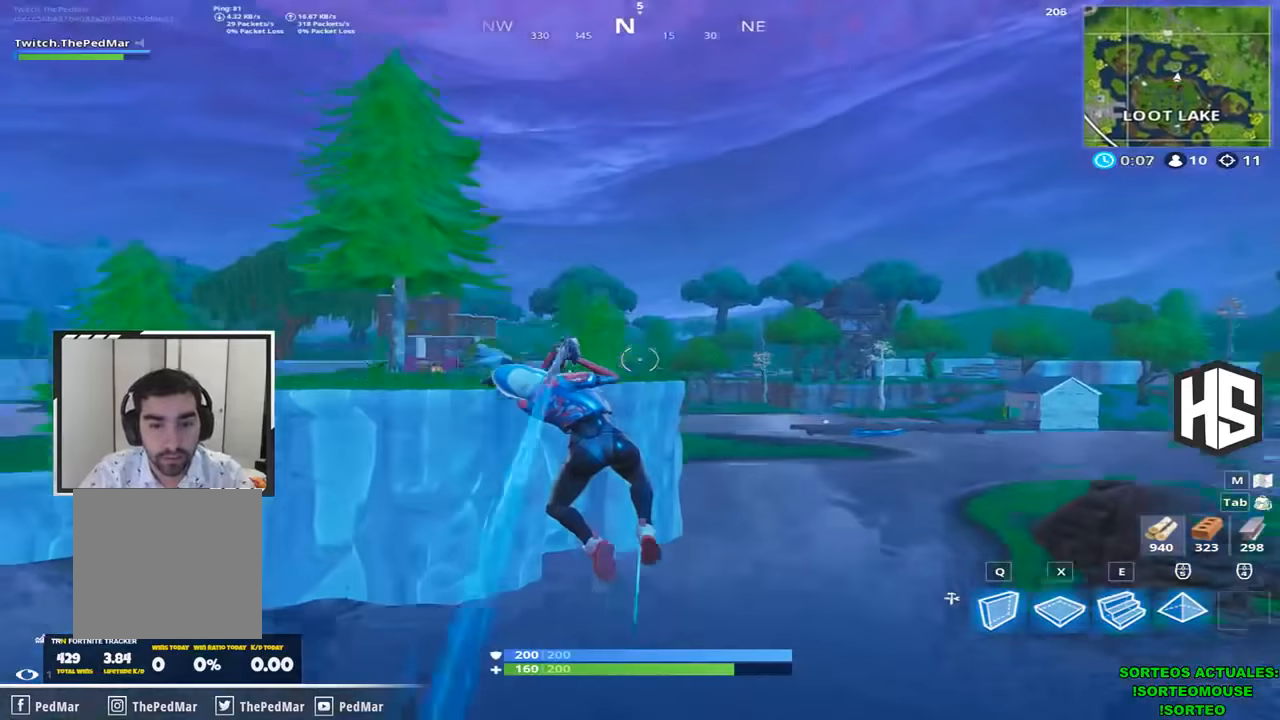
{"keys": ["shift", "w"], "events": []}
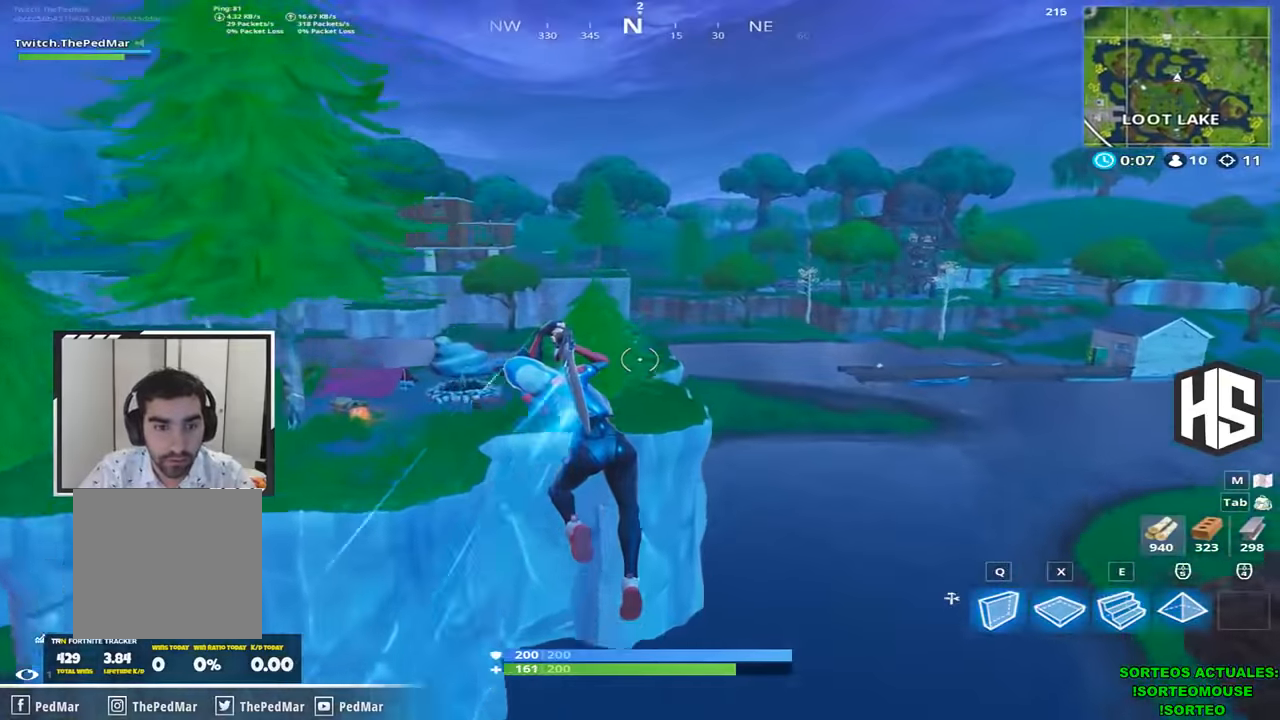
{"keys": ["shift", "w"], "events": []}
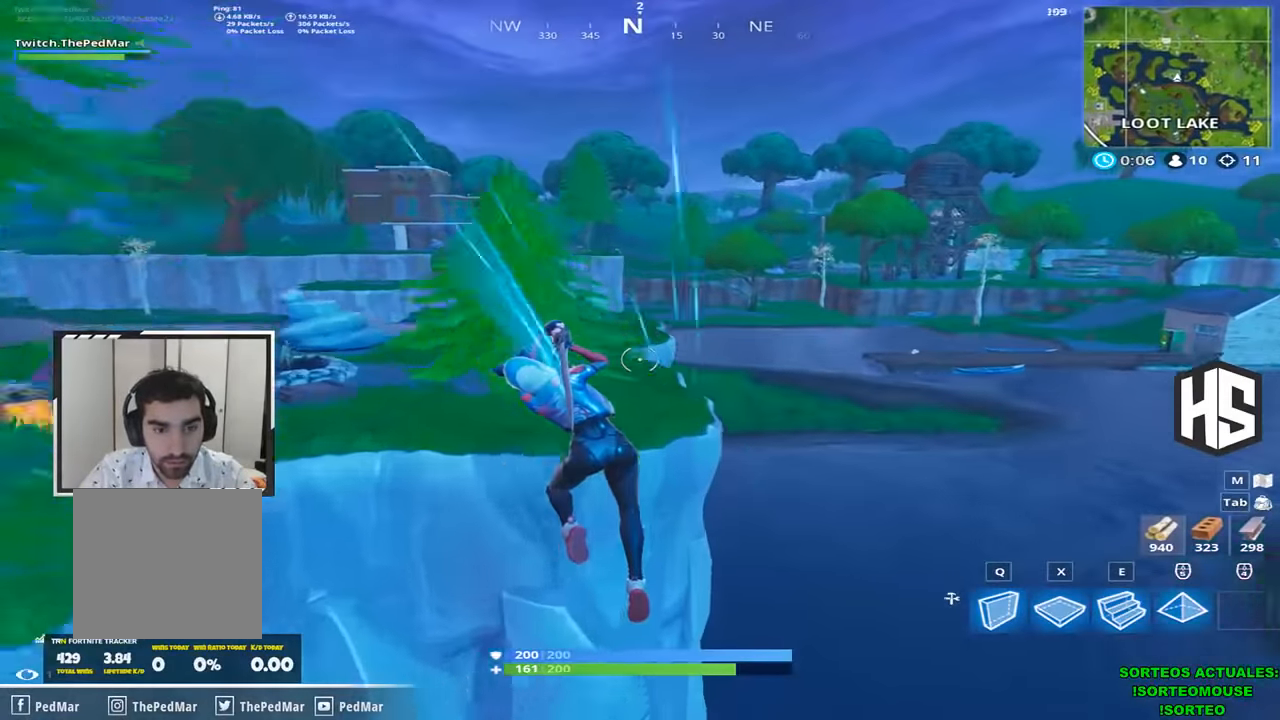
{"keys": ["d", "shift", "w"], "events": [[233, "d", "down"]]}
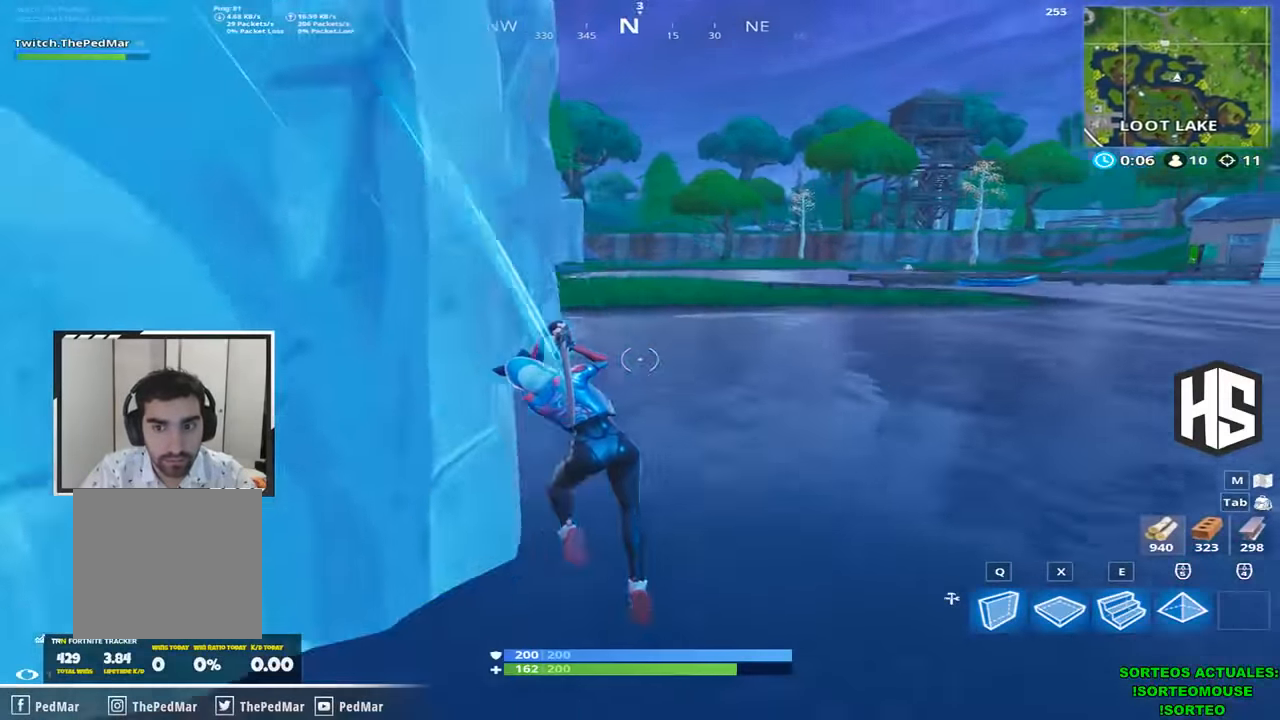
{"keys": ["shift", "w"], "events": [[267, "d", "up"]]}
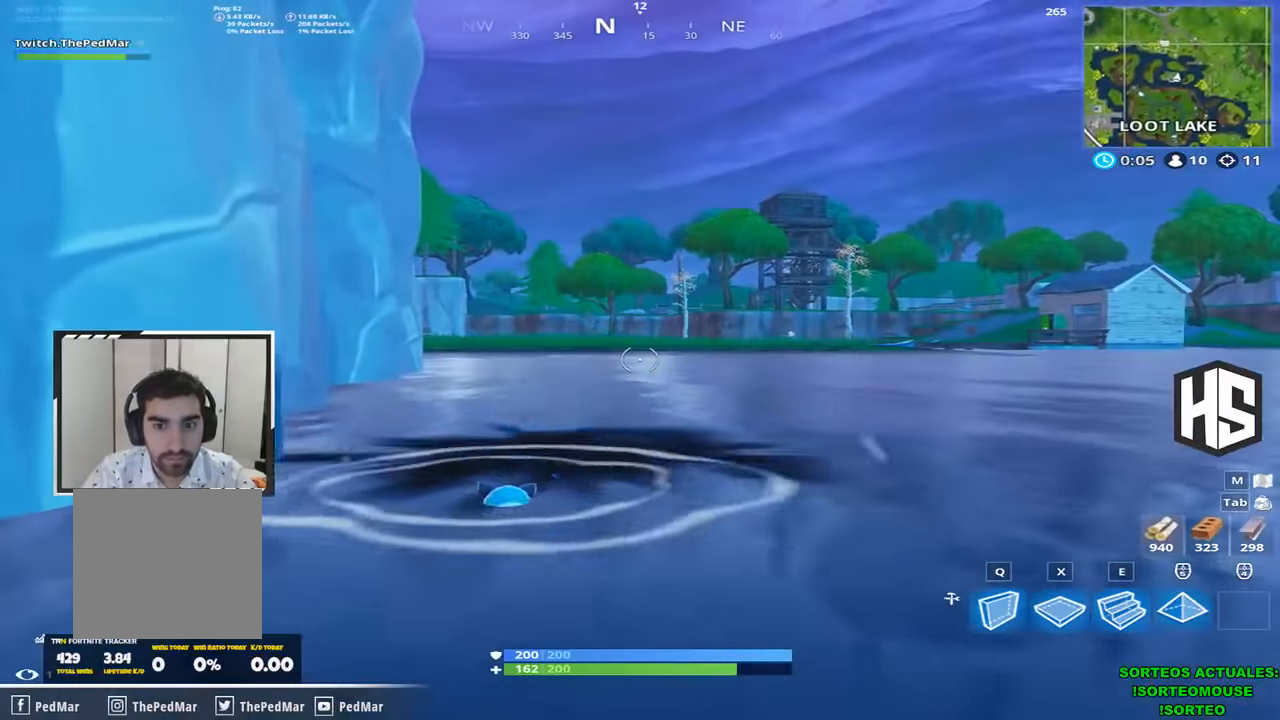
{"keys": ["shift", "w"], "events": []}
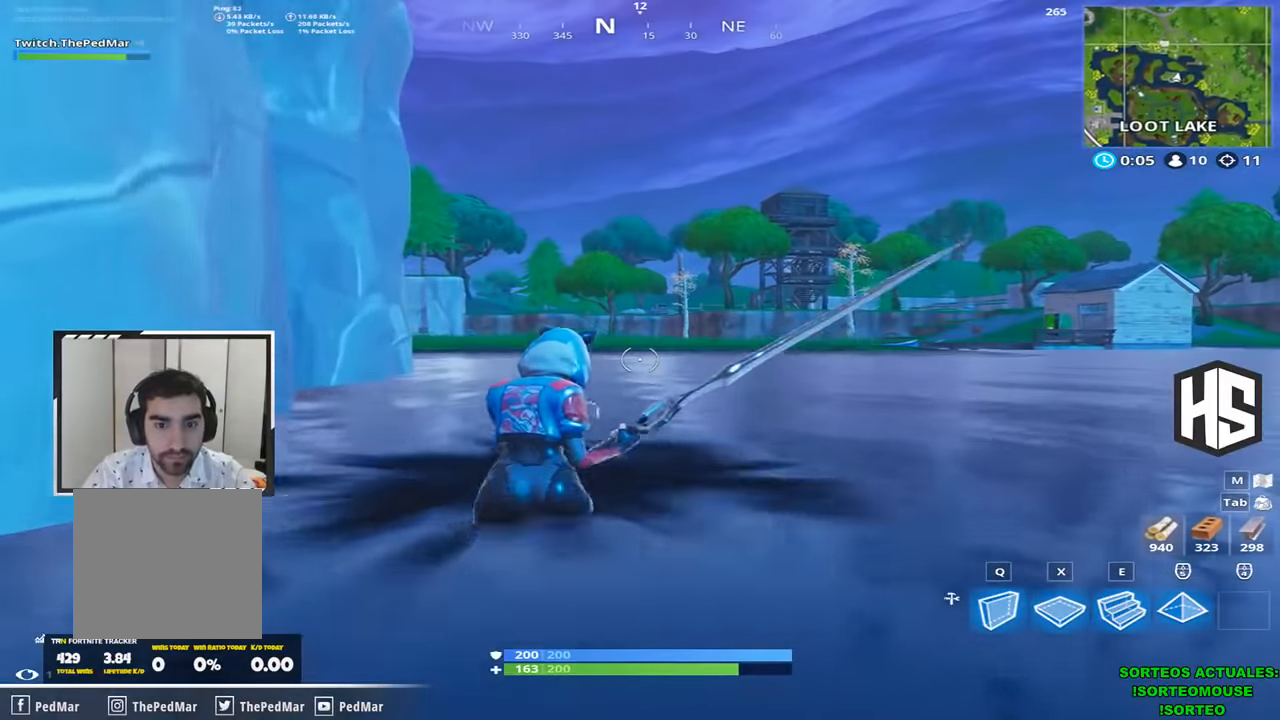
{"keys": ["shift", "w"], "events": []}
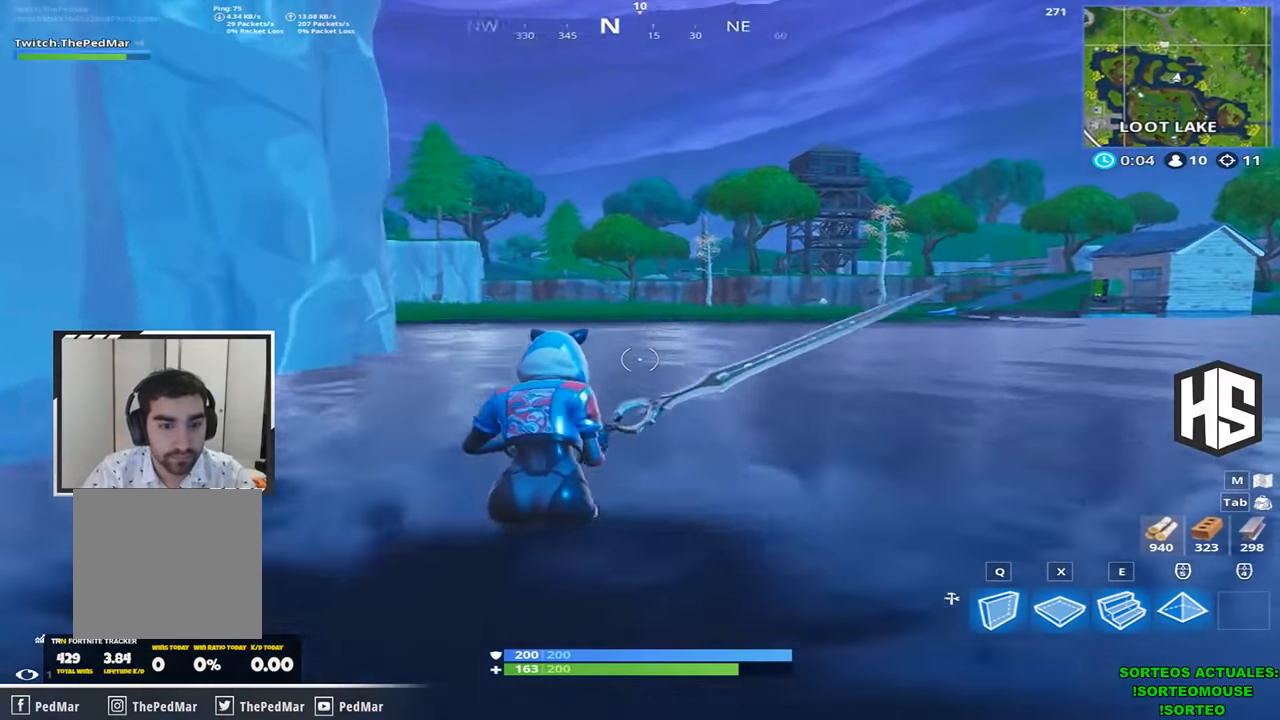
{"keys": ["shift", "w"], "events": [[200, "space", "down"], [300, "space", "up"]]}
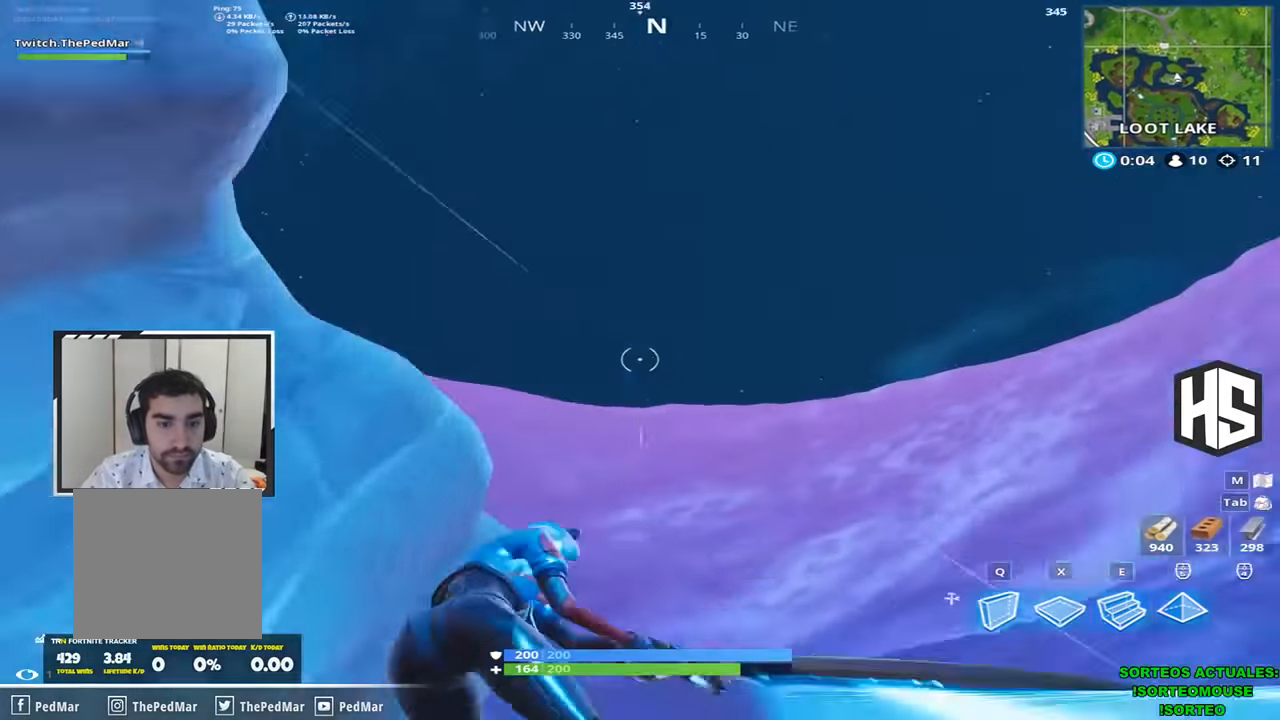
{"keys": ["shift", "w"], "events": []}
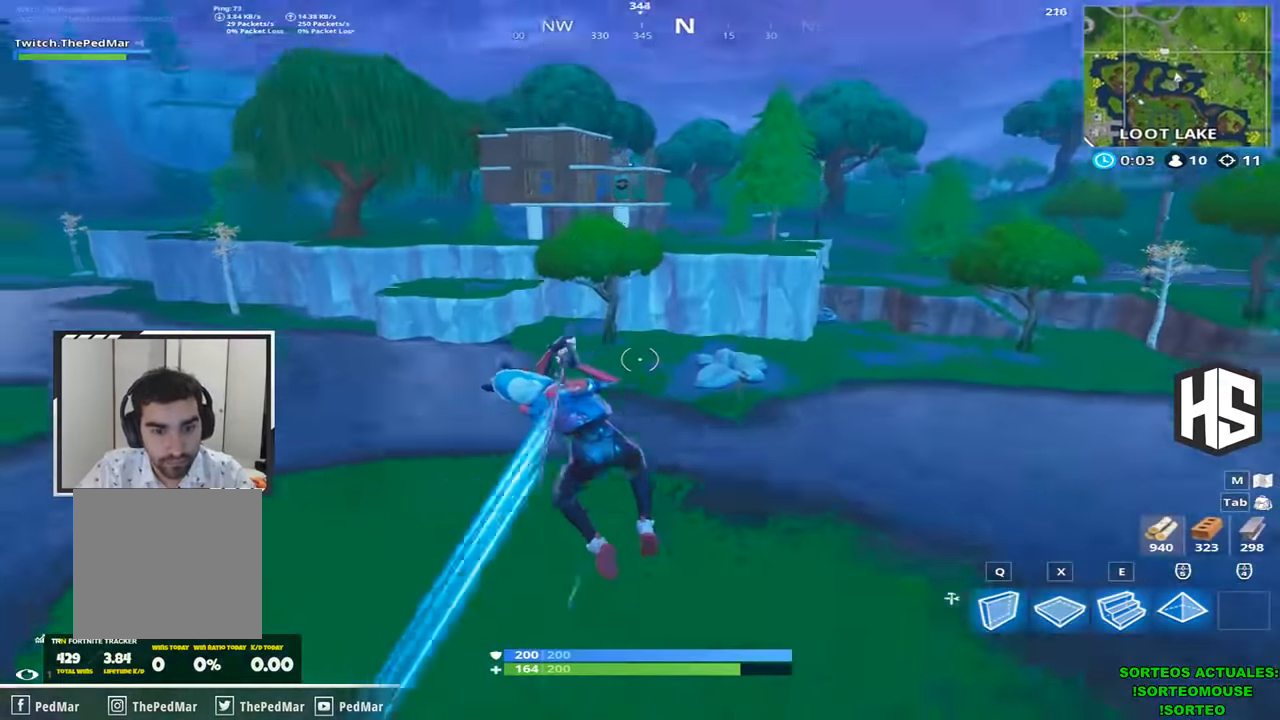
{"keys": ["shift", "w"], "events": []}
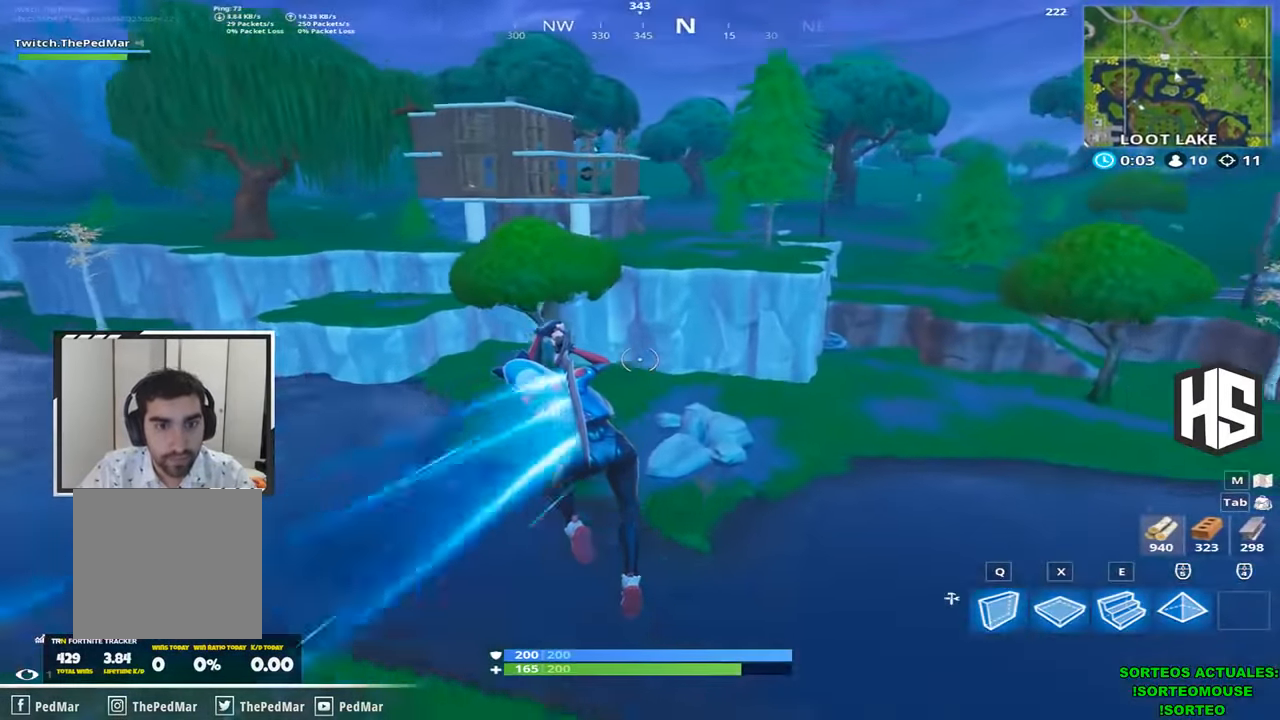
{"keys": ["shift", "w"], "events": []}
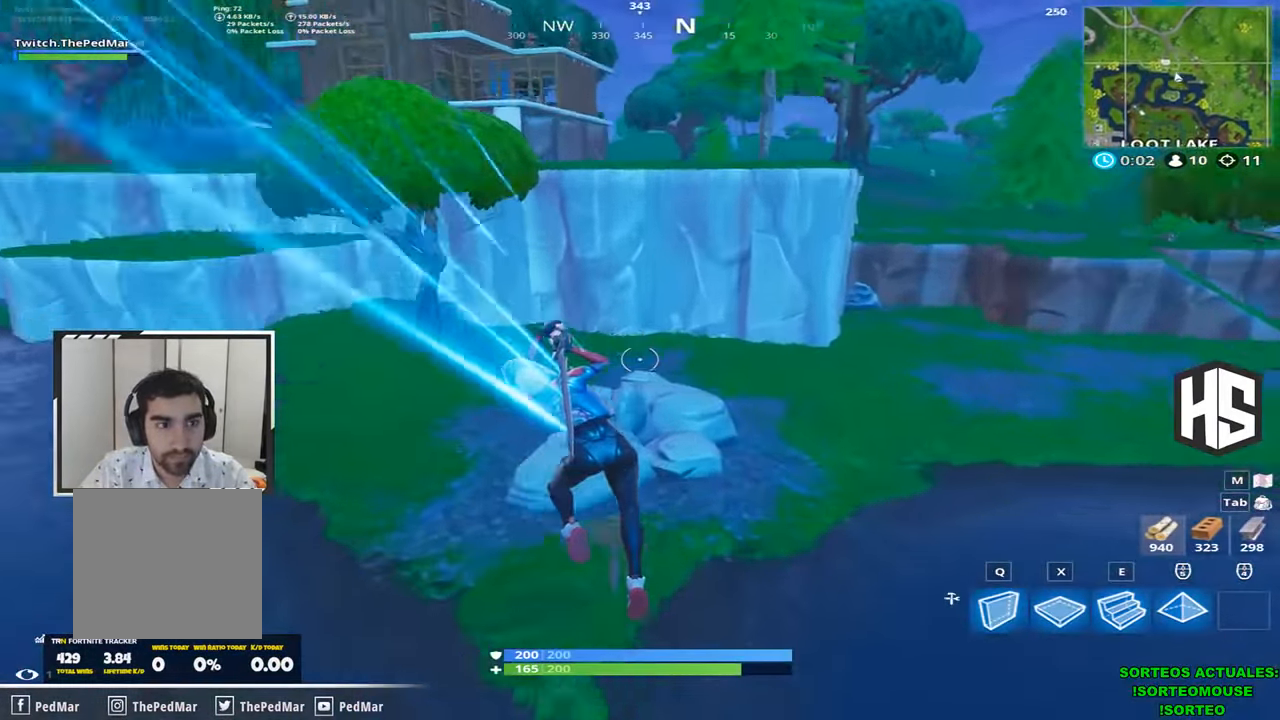
{"keys": ["d", "shift", "w"], "events": [[400, "d", "down"]]}
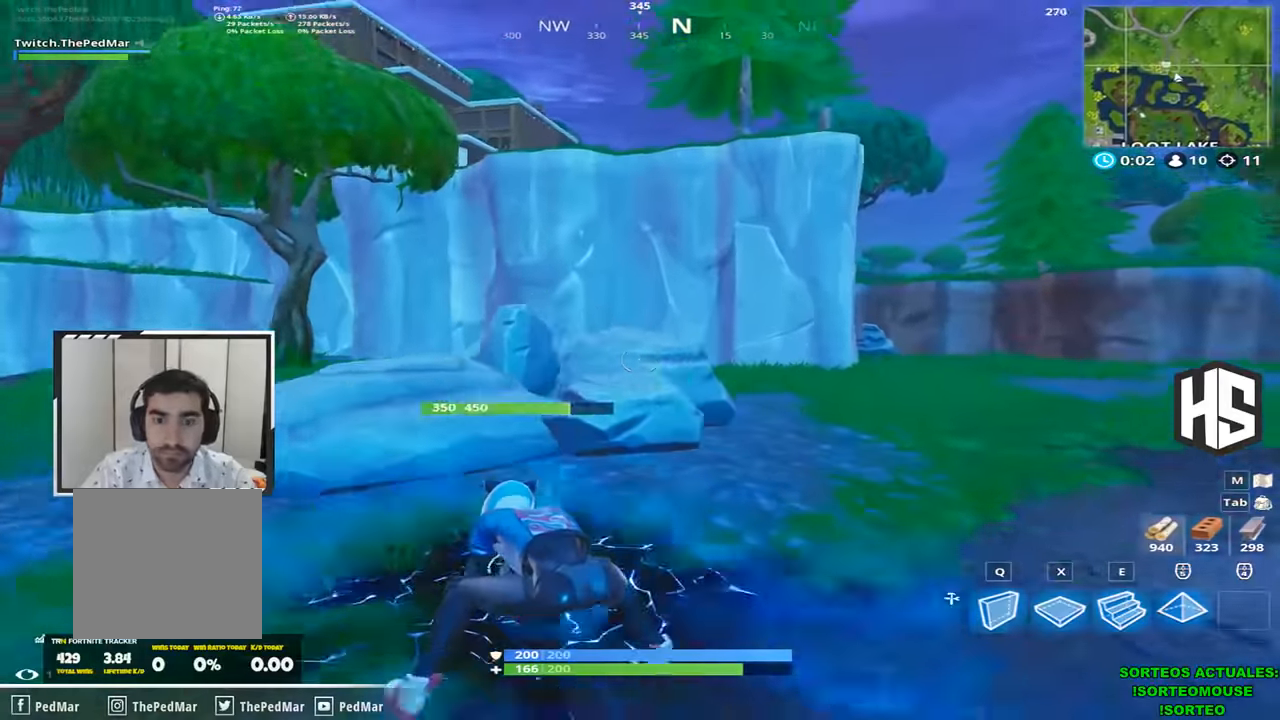
{"keys": ["d", "shift", "w"], "events": []}
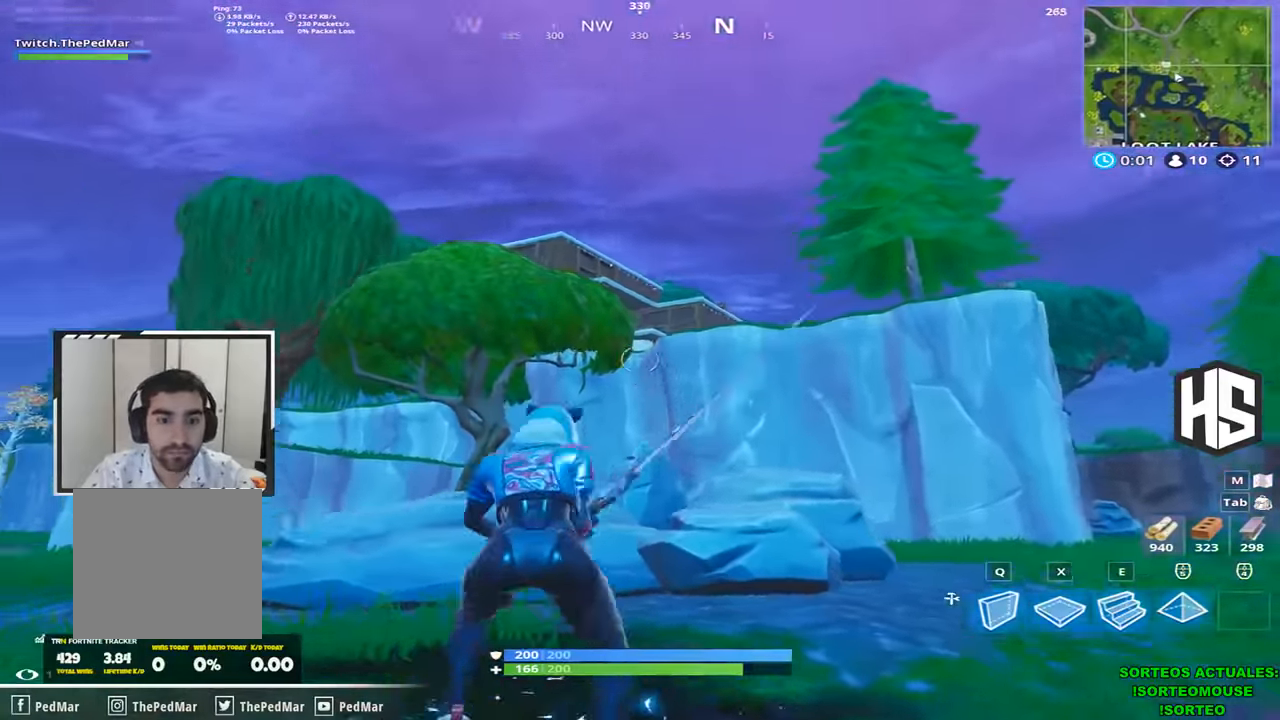
{"keys": ["d", "shift", "w"], "events": [[100, "space", "down"], [134, "space", "up"]]}
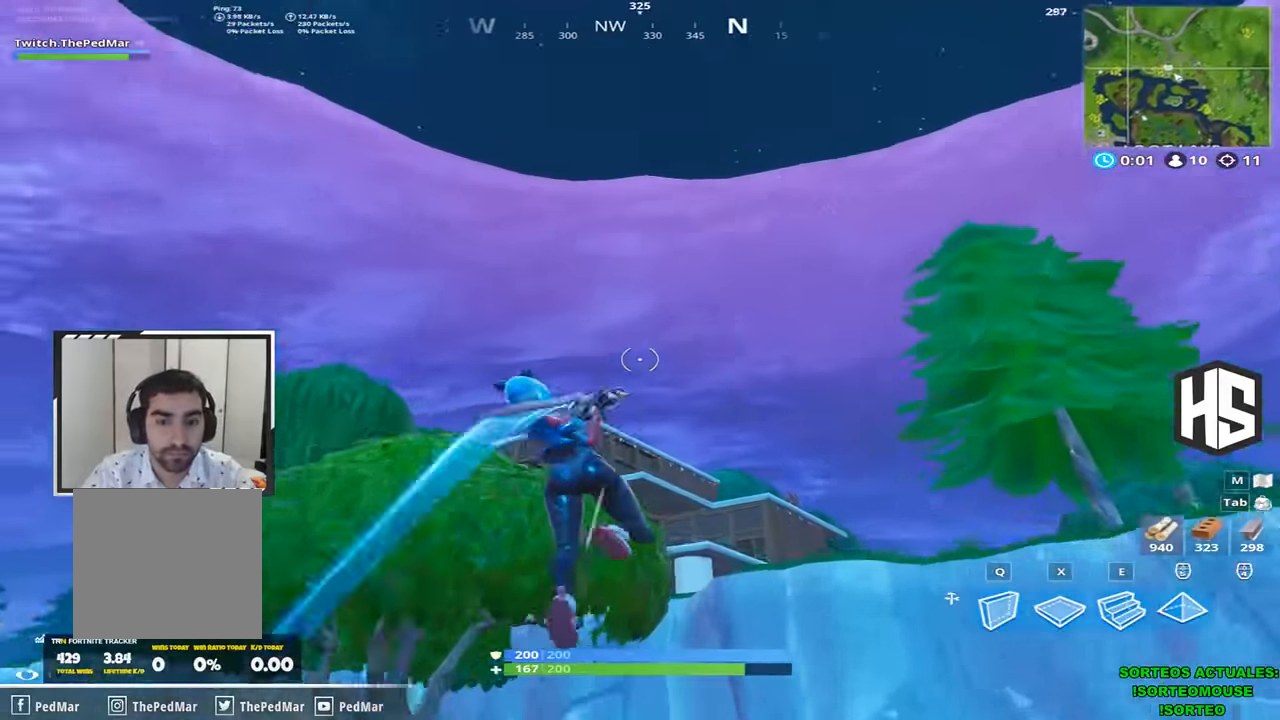
{"keys": ["d", "shift", "w"], "events": []}
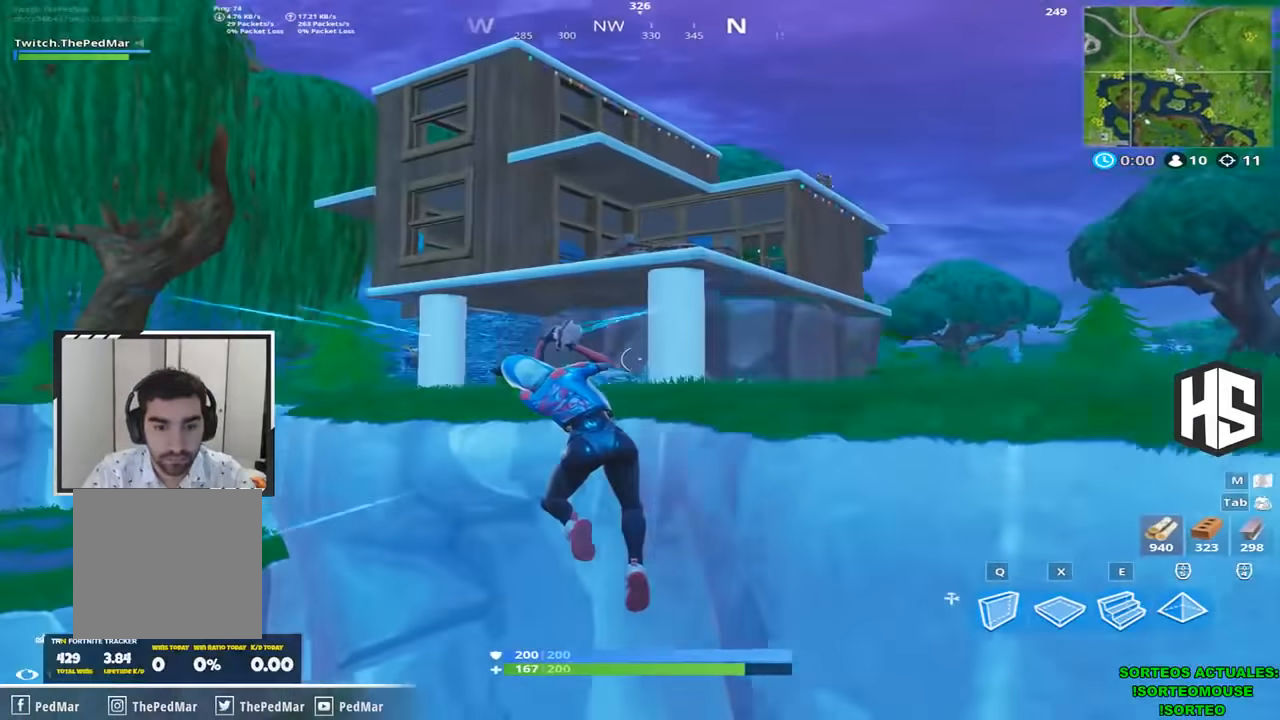
{"keys": ["shift", "w"], "events": [[334, "d", "up"]]}
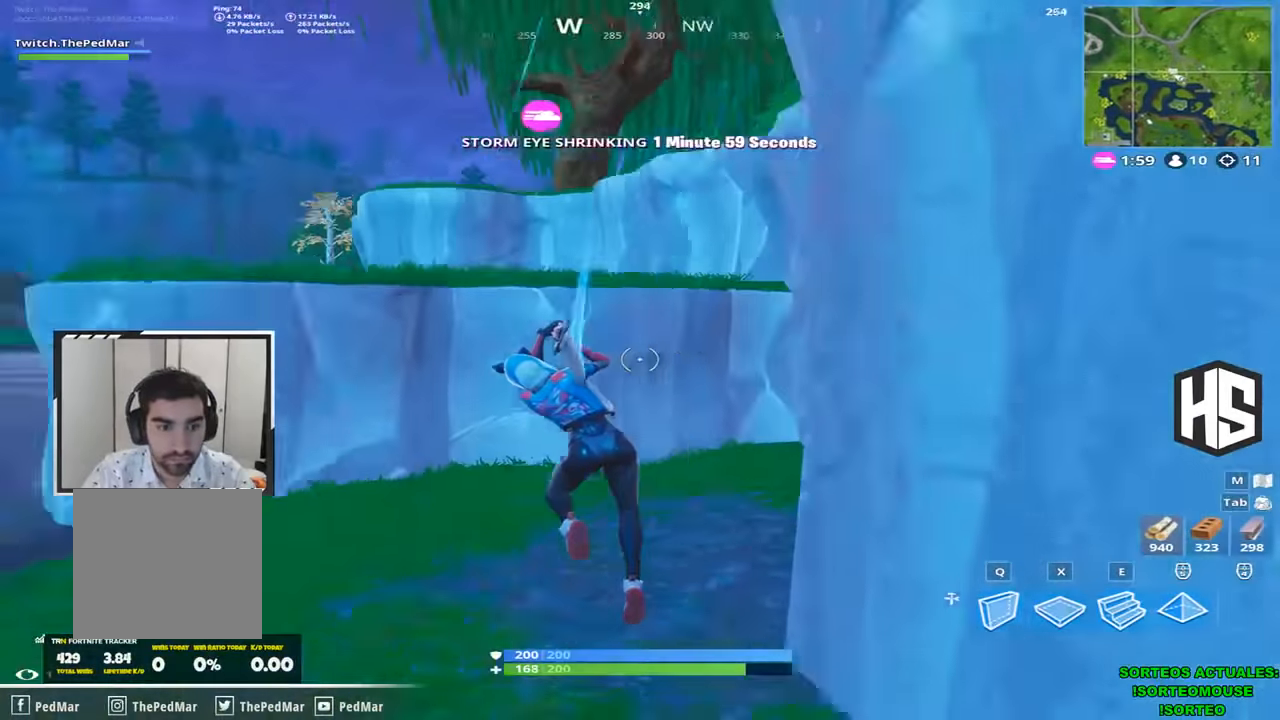
{"keys": ["d", "shift"], "events": [[167, "d", "down"], [400, "w", "up"]]}
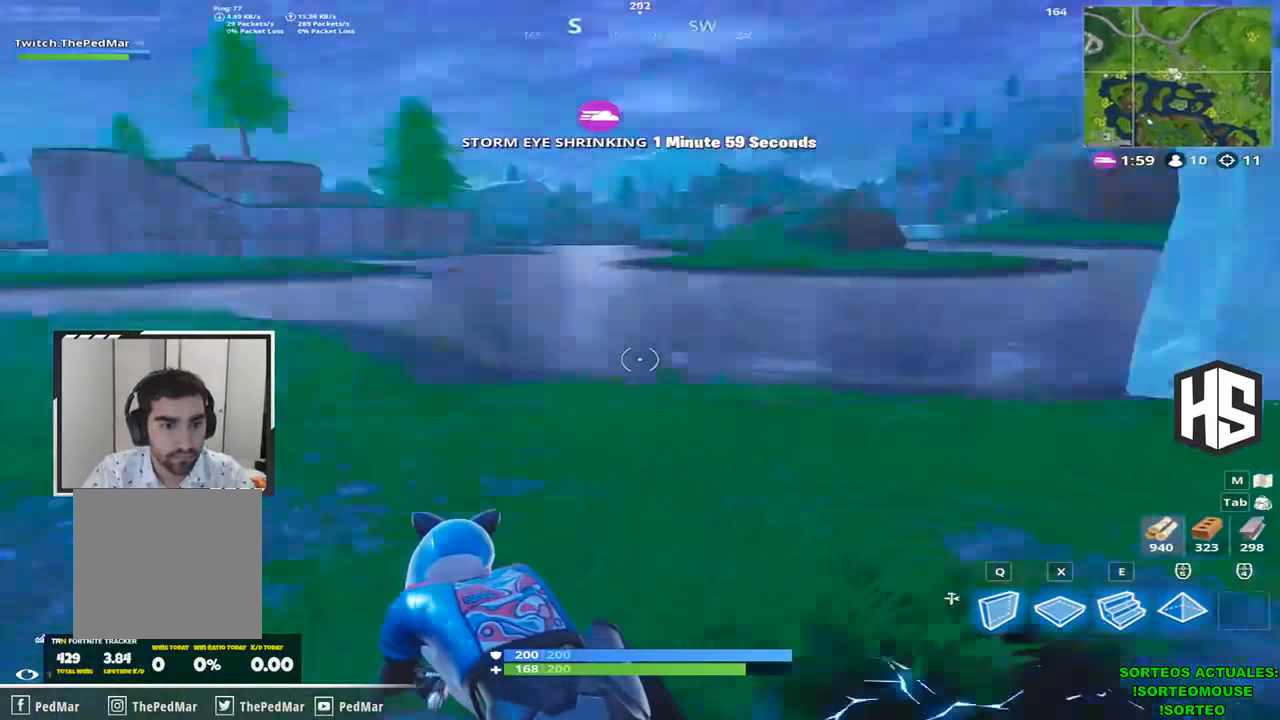
{"keys": ["d", "shift"], "events": []}
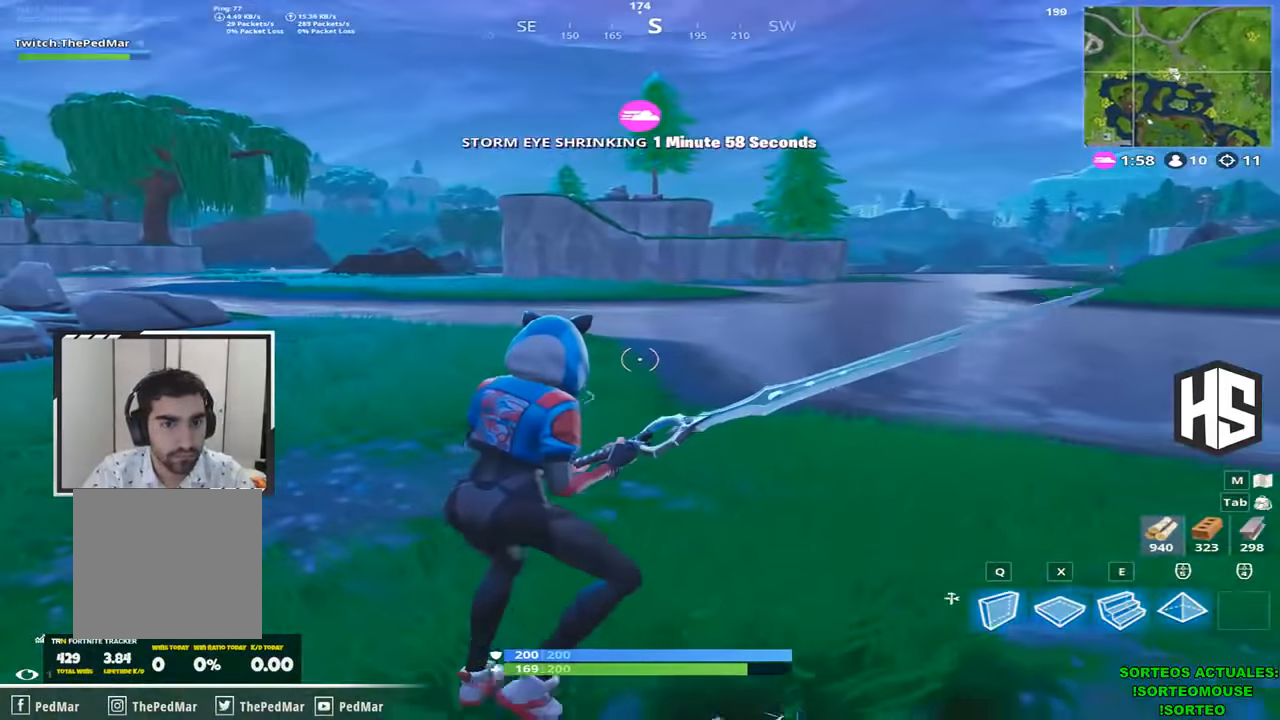
{"keys": ["d", "shift", "w"], "events": [[334, "w", "down"]]}
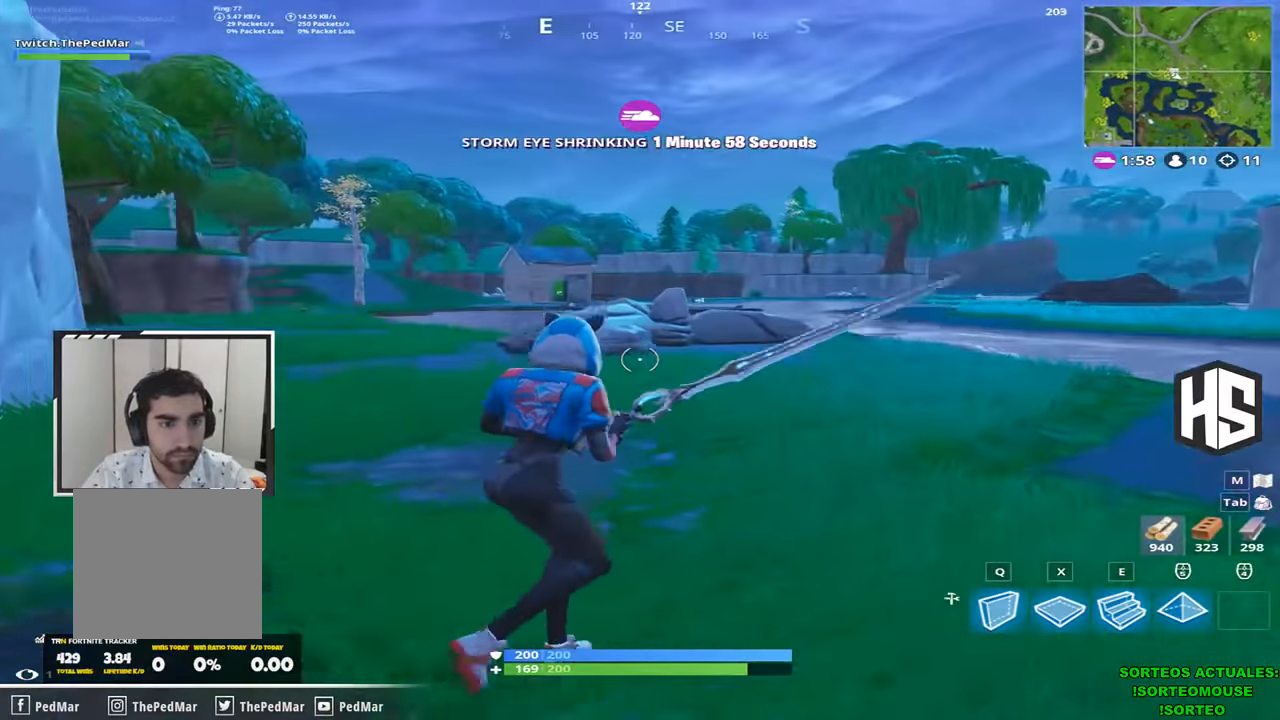
{"keys": ["shift", "w"], "events": [[67, "d", "up"]]}